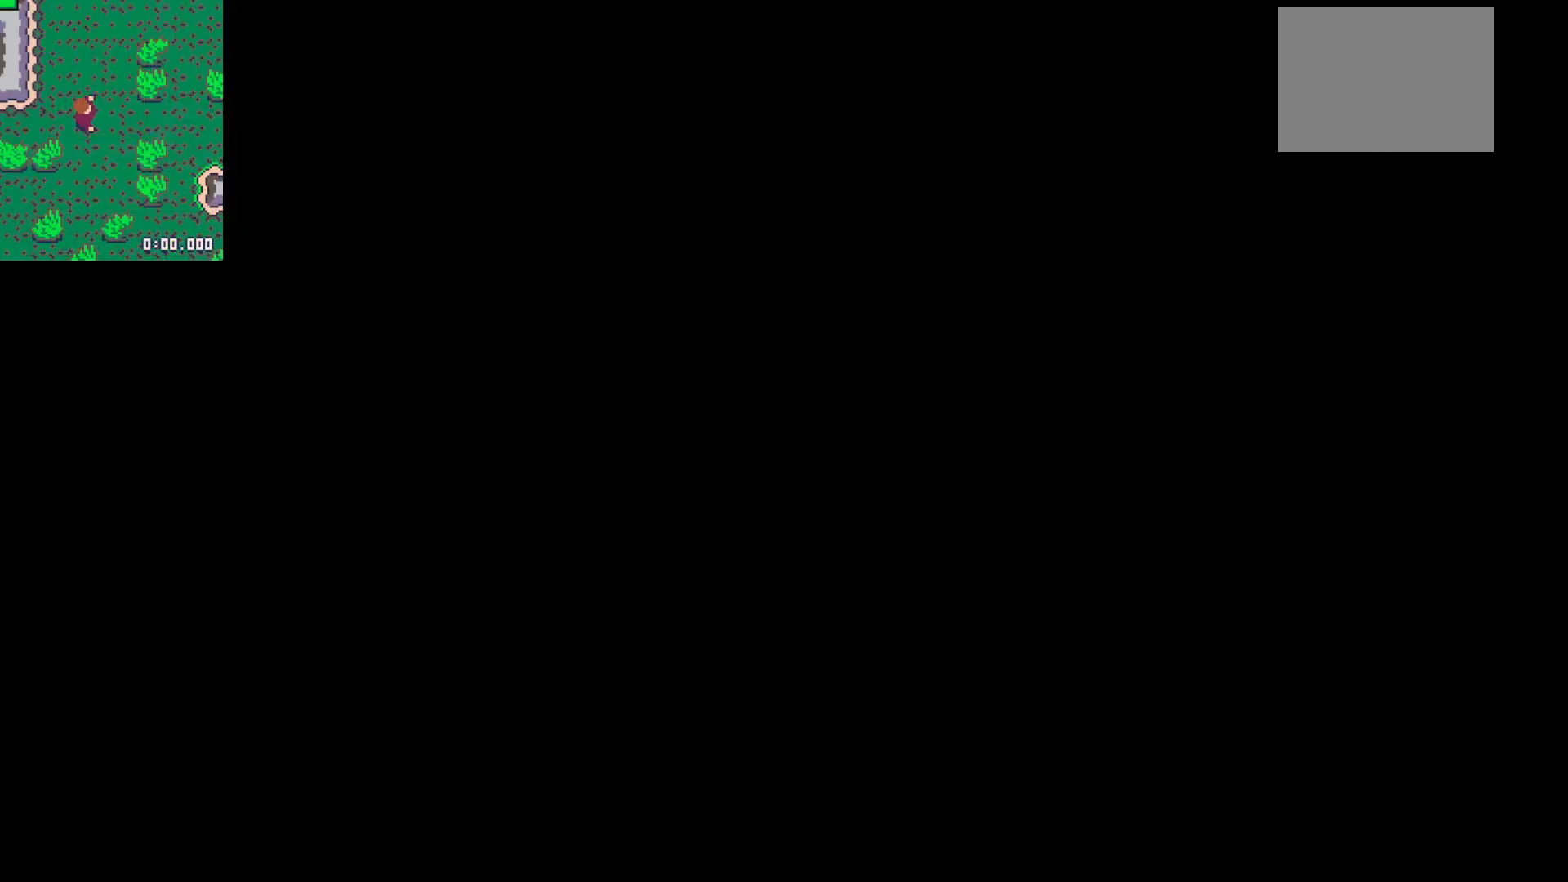
Gameplay with keyboard; each line is a JSON object with the keys held at the frame after it. "events" lists presses ("down") and releases ("up") of "down", "left", "right", "up", "x" and "z" between this image and that frame as [ms after this image, input, new state], when the widget could be followed in between. No other keys are recorded. Mouse input is not recorded.
{"keys": [], "events": []}
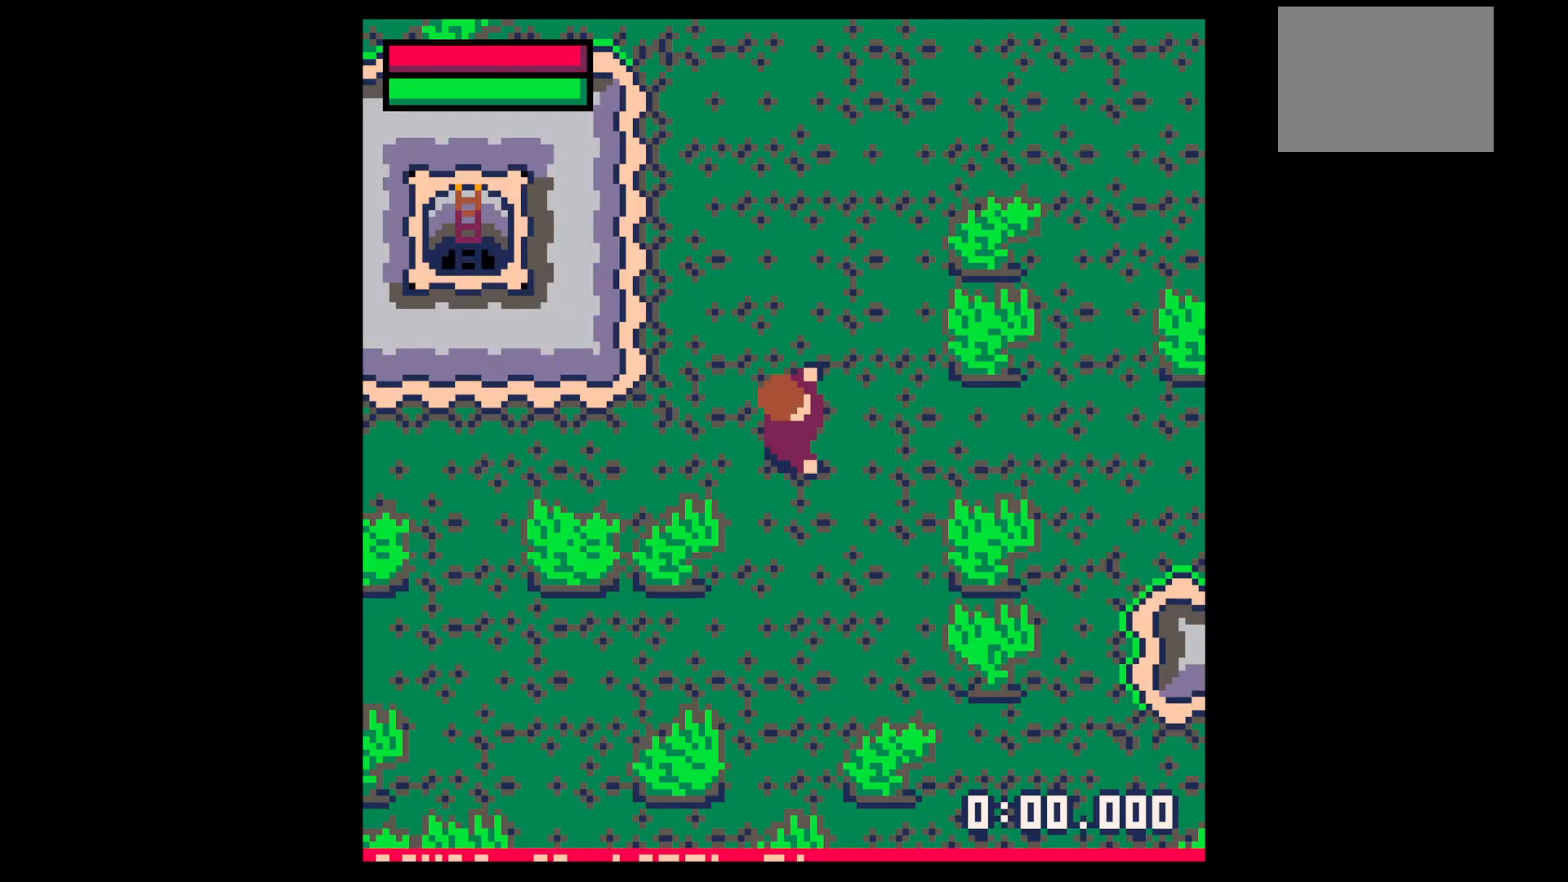
{"keys": [], "events": []}
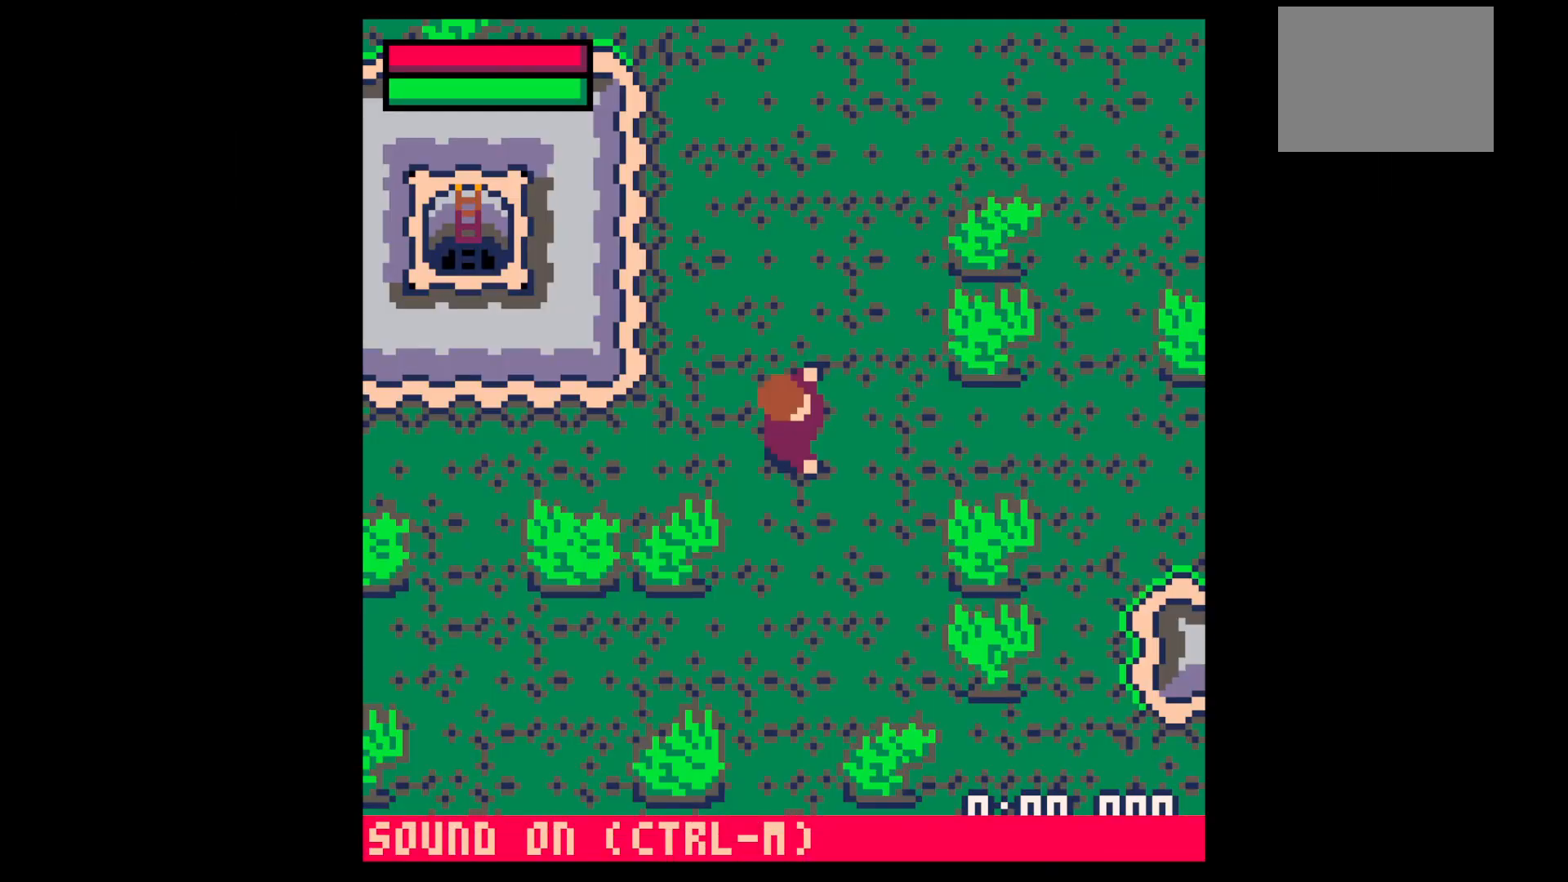
{"keys": ["down", "x"], "events": [[134, "down", "down"], [134, "left", "down"], [284, "x", "down"], [334, "left", "up"]]}
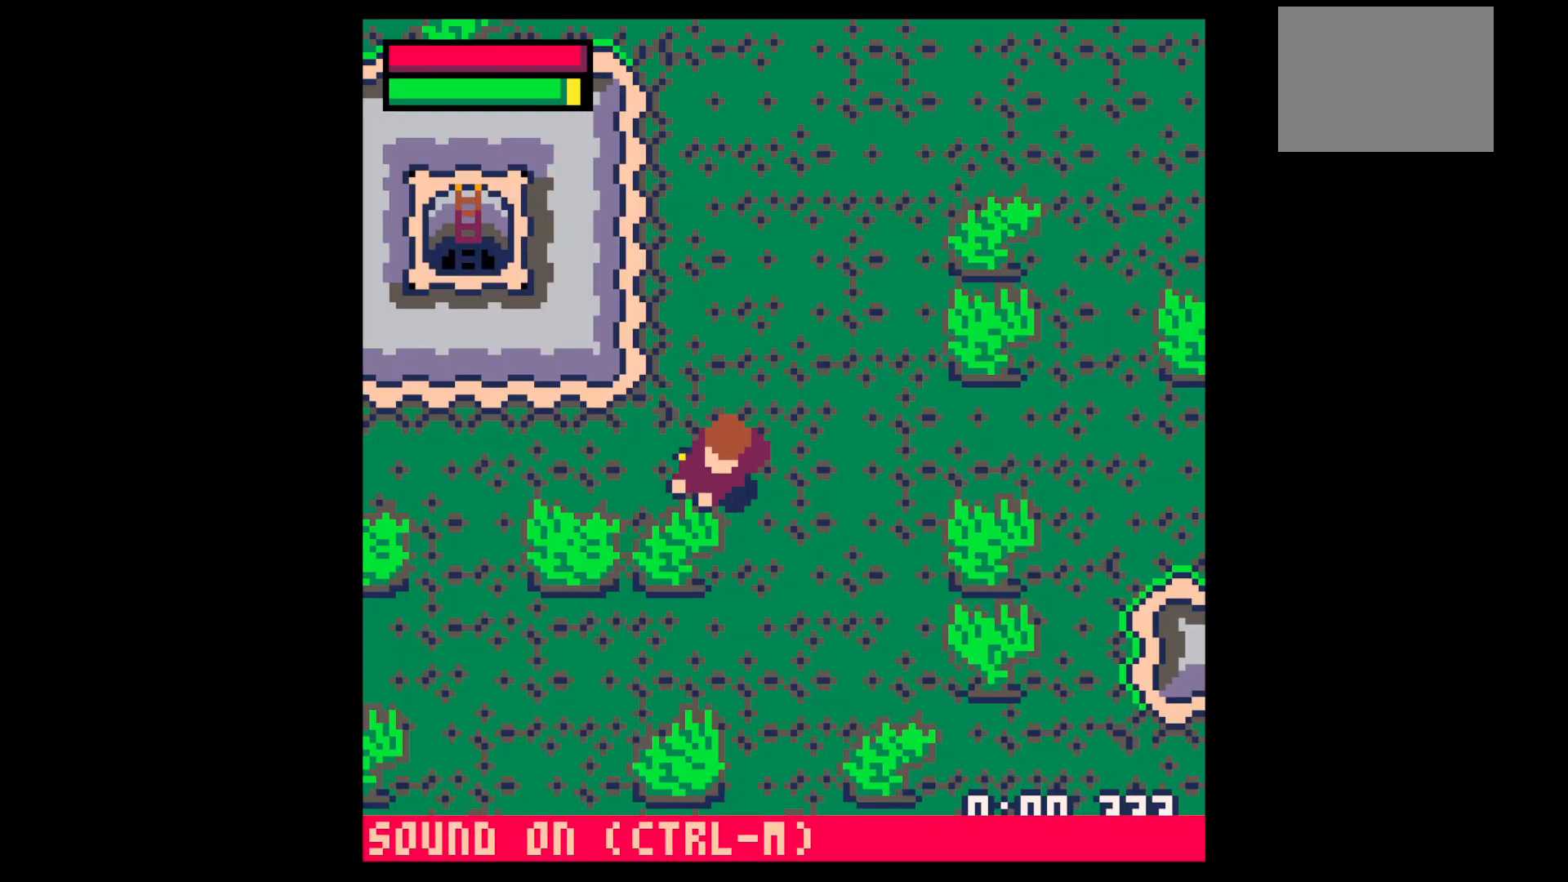
{"keys": ["x"], "events": [[300, "down", "up"]]}
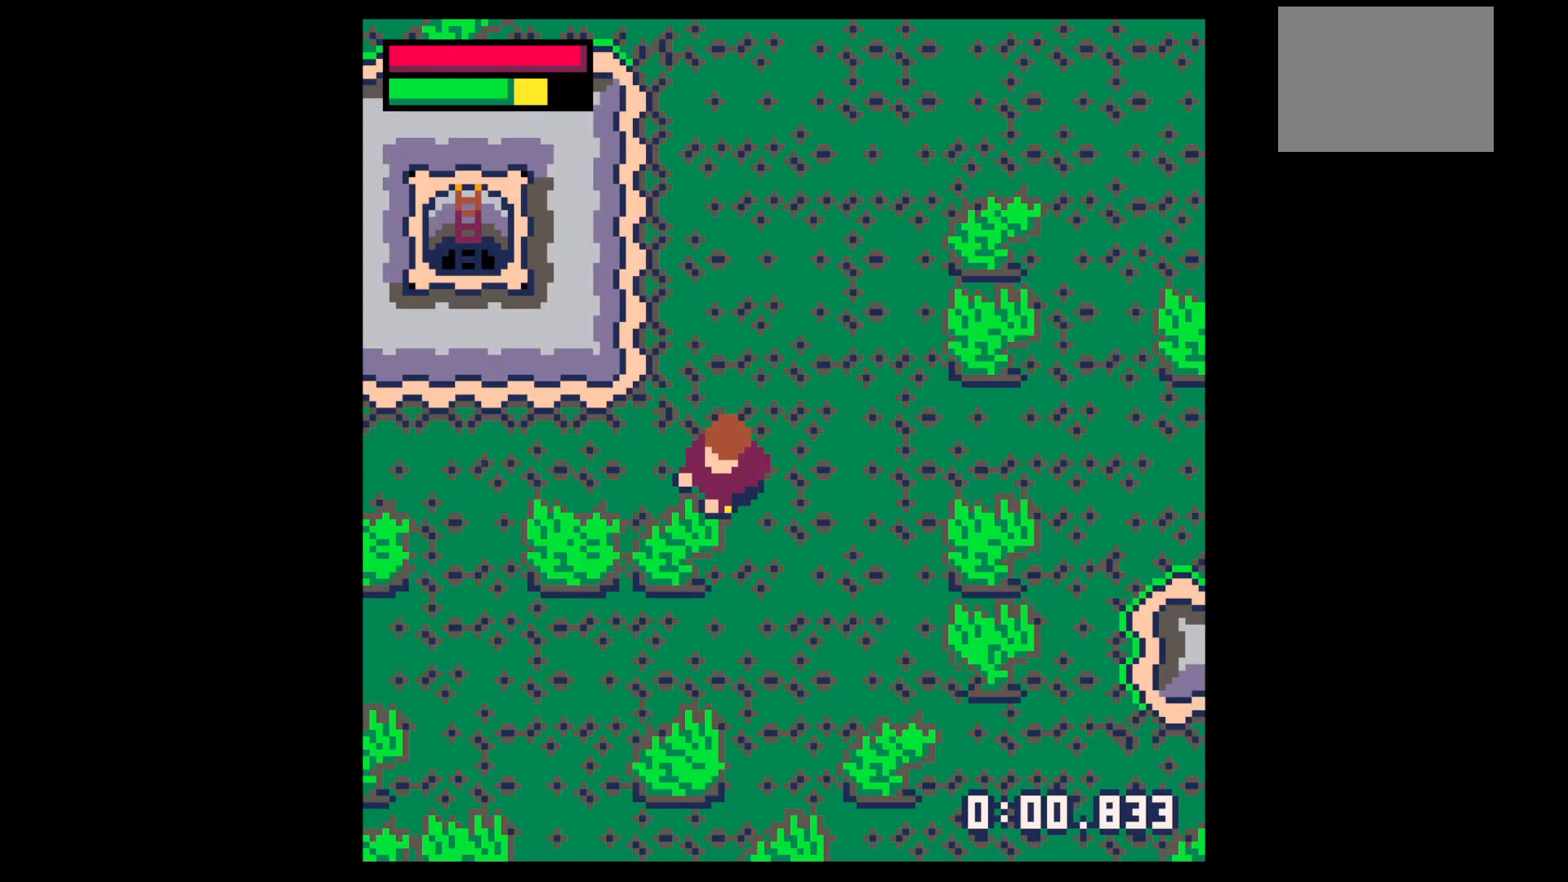
{"keys": ["x"], "events": []}
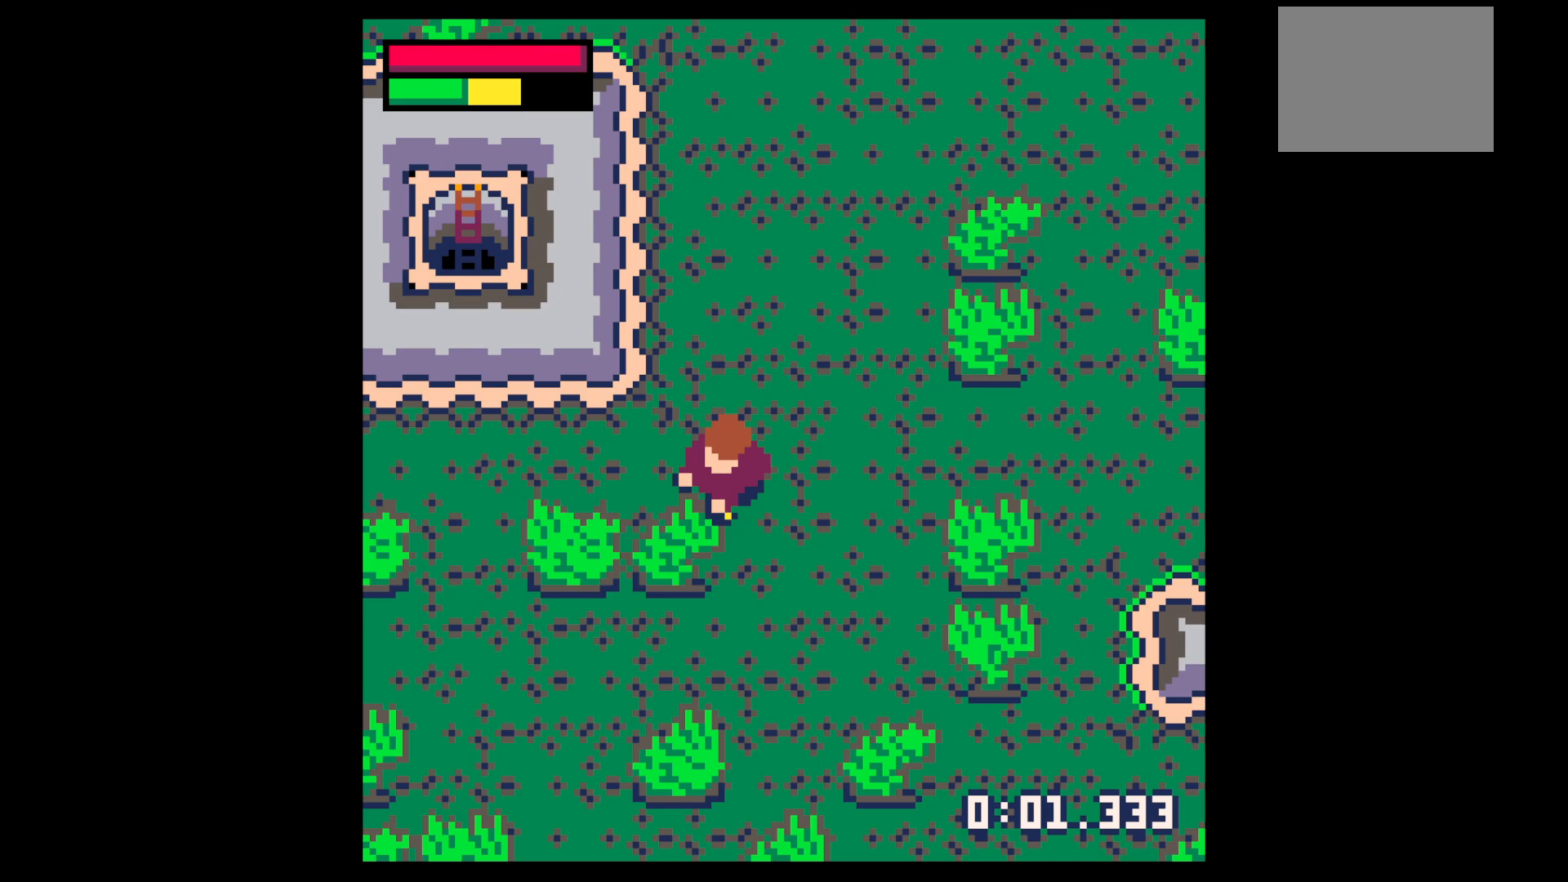
{"keys": [], "events": [[184, "x", "up"], [334, "z", "down"], [367, "x", "down"], [417, "x", "up"], [417, "z", "up"]]}
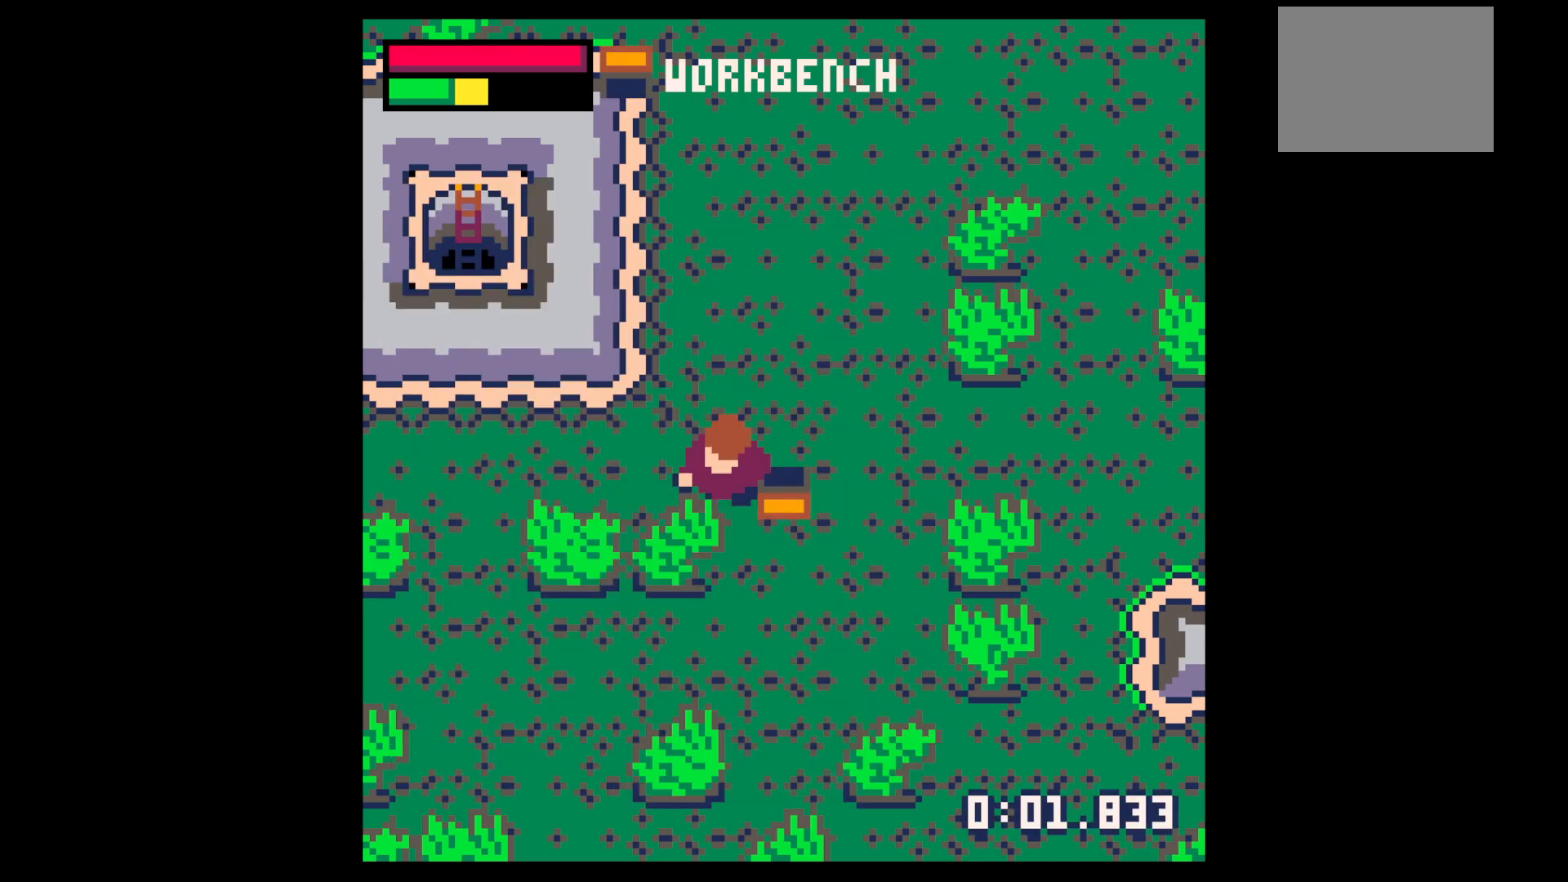
{"keys": ["down"], "events": [[50, "x", "down"], [434, "down", "down"], [434, "x", "up"]]}
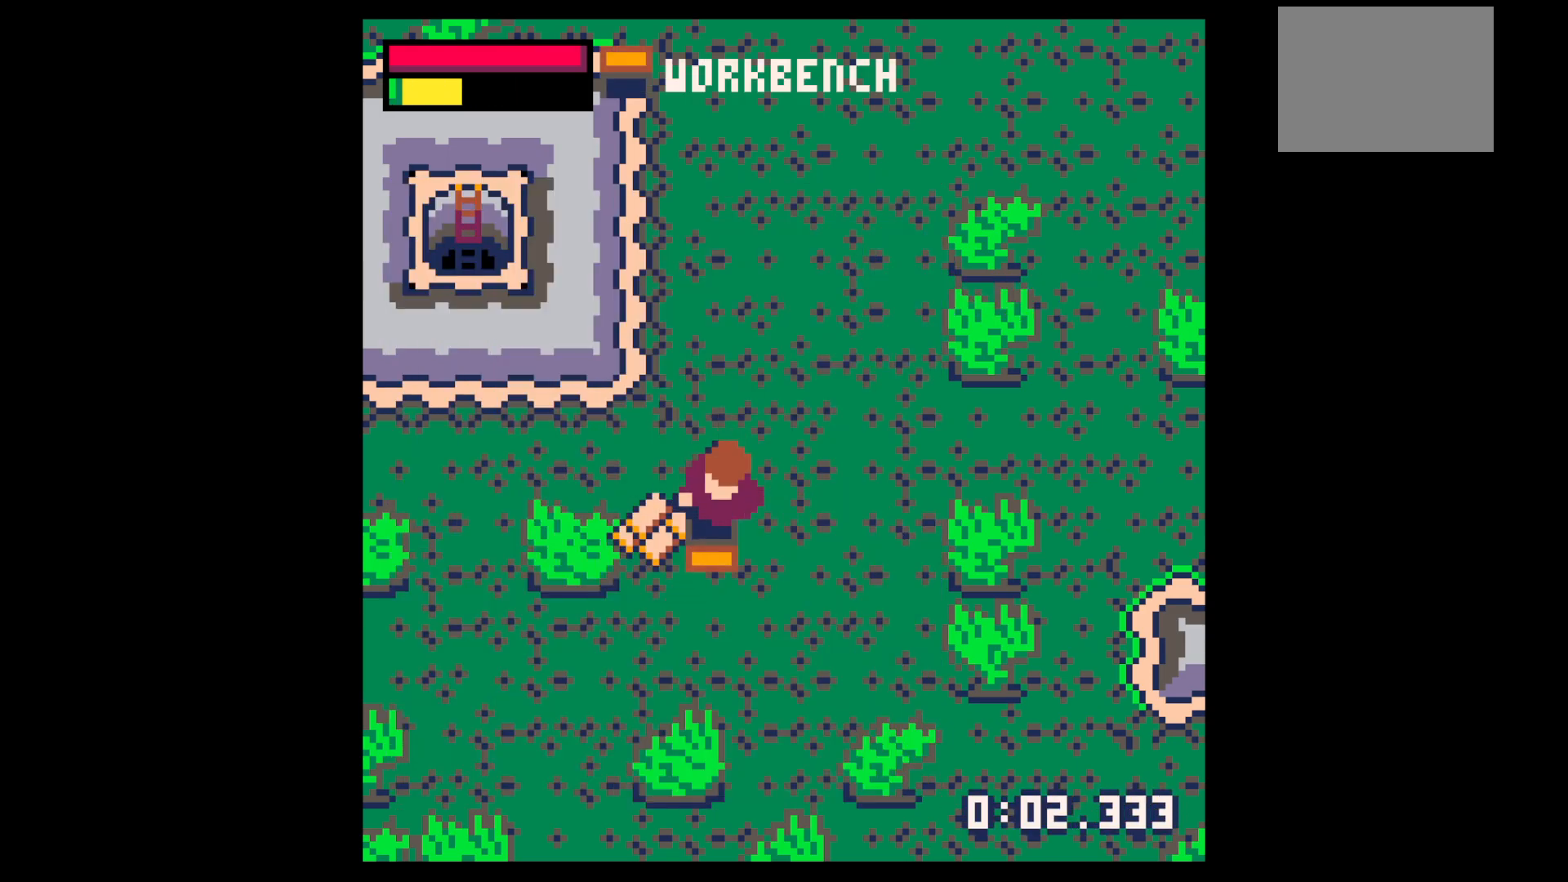
{"keys": ["up"], "events": [[34, "left", "down"], [267, "left", "up"], [300, "right", "down"], [350, "down", "up"], [450, "up", "down"], [484, "right", "up"]]}
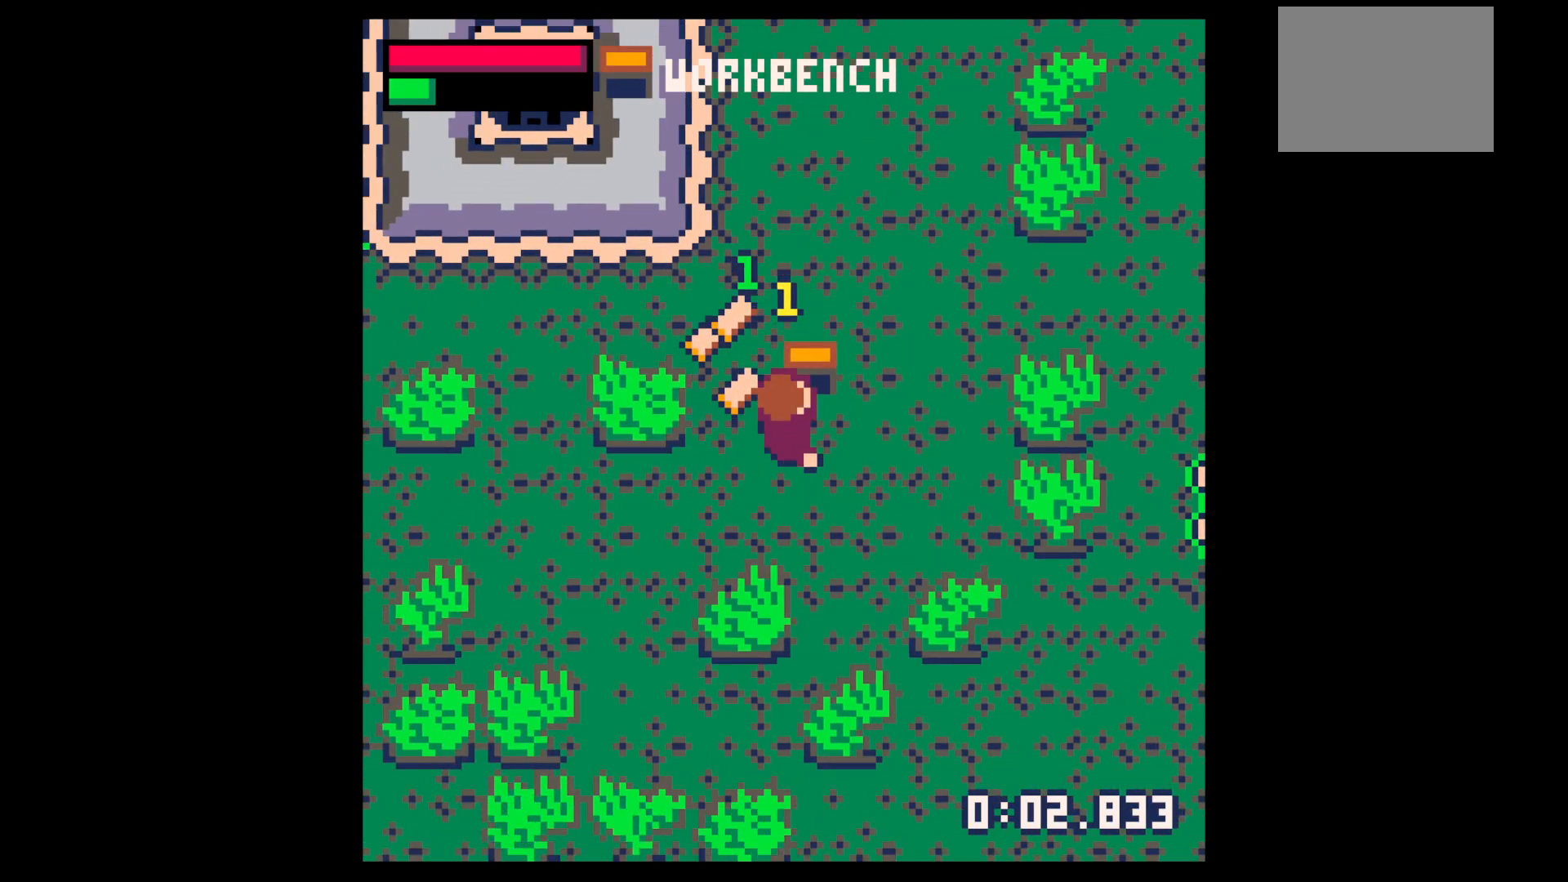
{"keys": ["right", "up"], "events": [[34, "left", "down"], [317, "left", "up"], [367, "right", "down"]]}
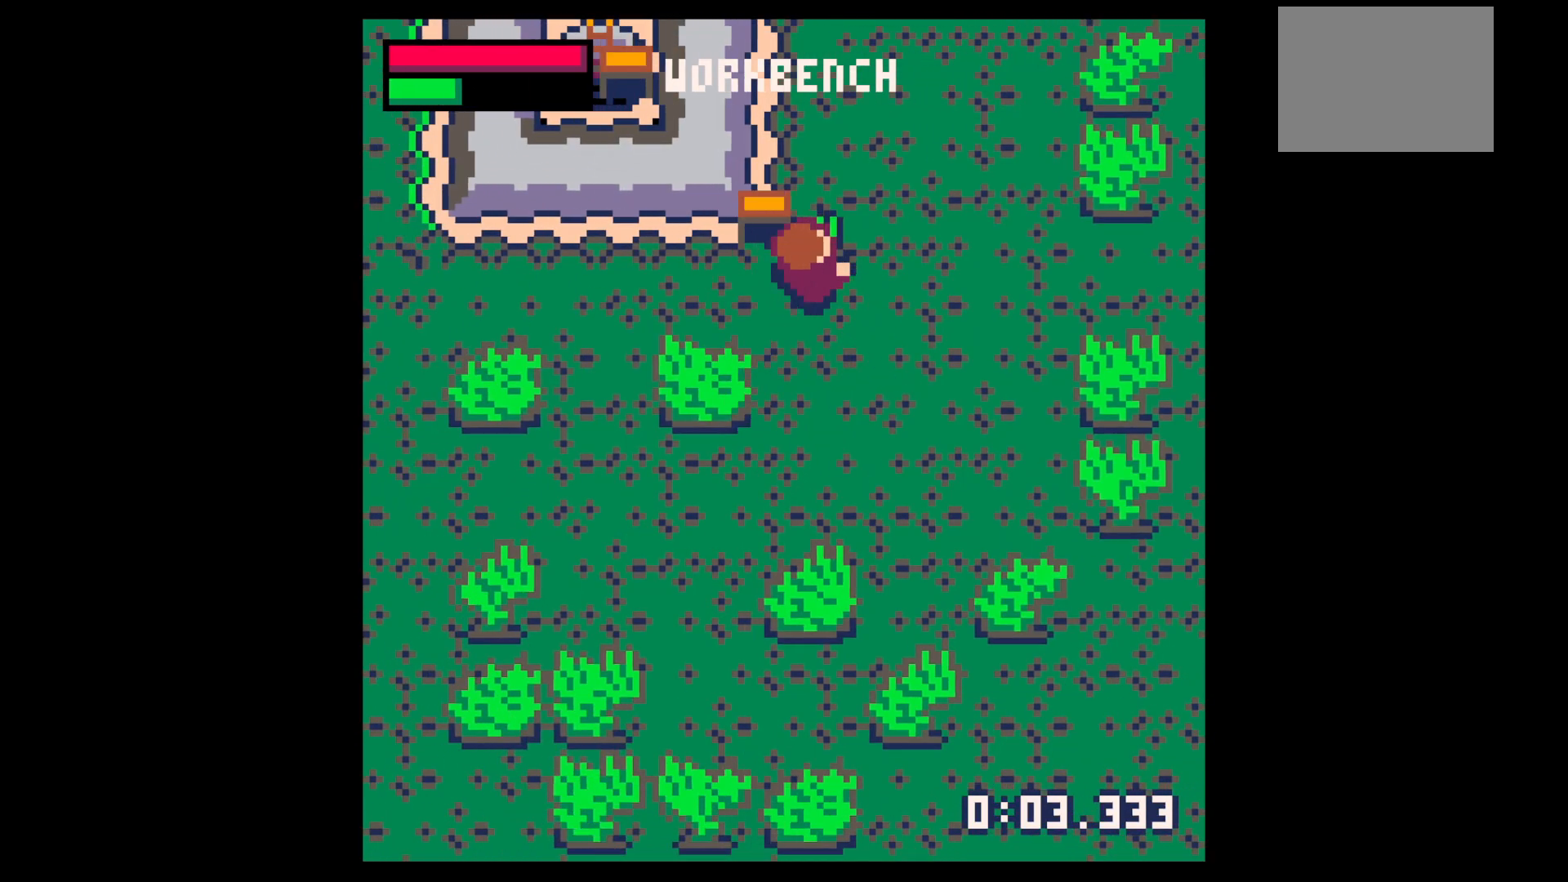
{"keys": ["x"], "events": [[17, "left", "down"], [17, "up", "up"], [67, "right", "up"], [200, "down", "down"], [350, "left", "up"], [384, "x", "down"], [434, "down", "up"]]}
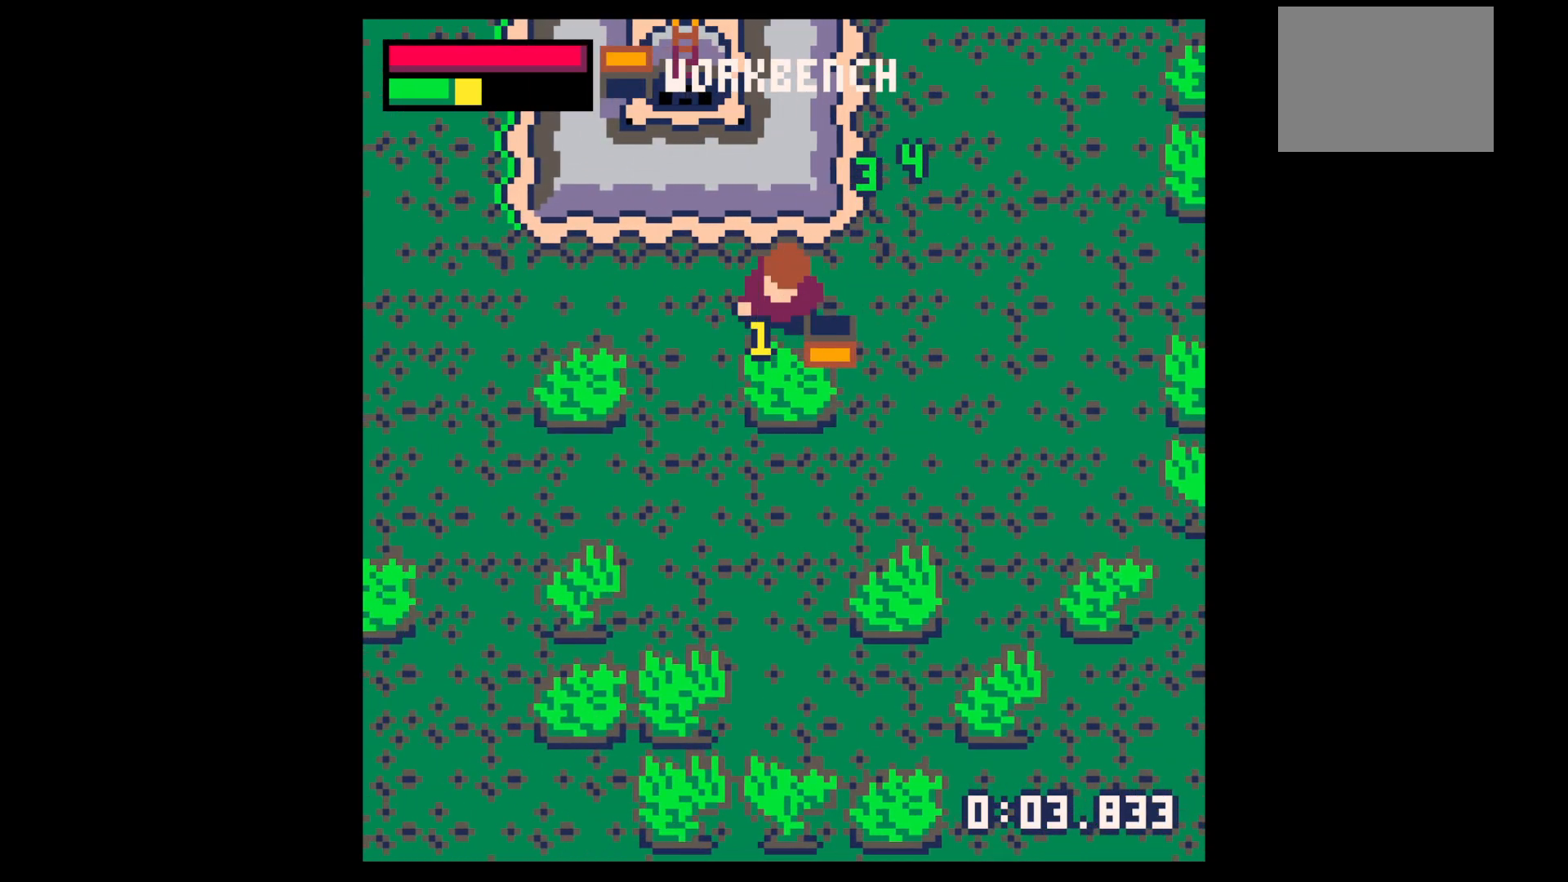
{"keys": [], "events": [[500, "x", "up"]]}
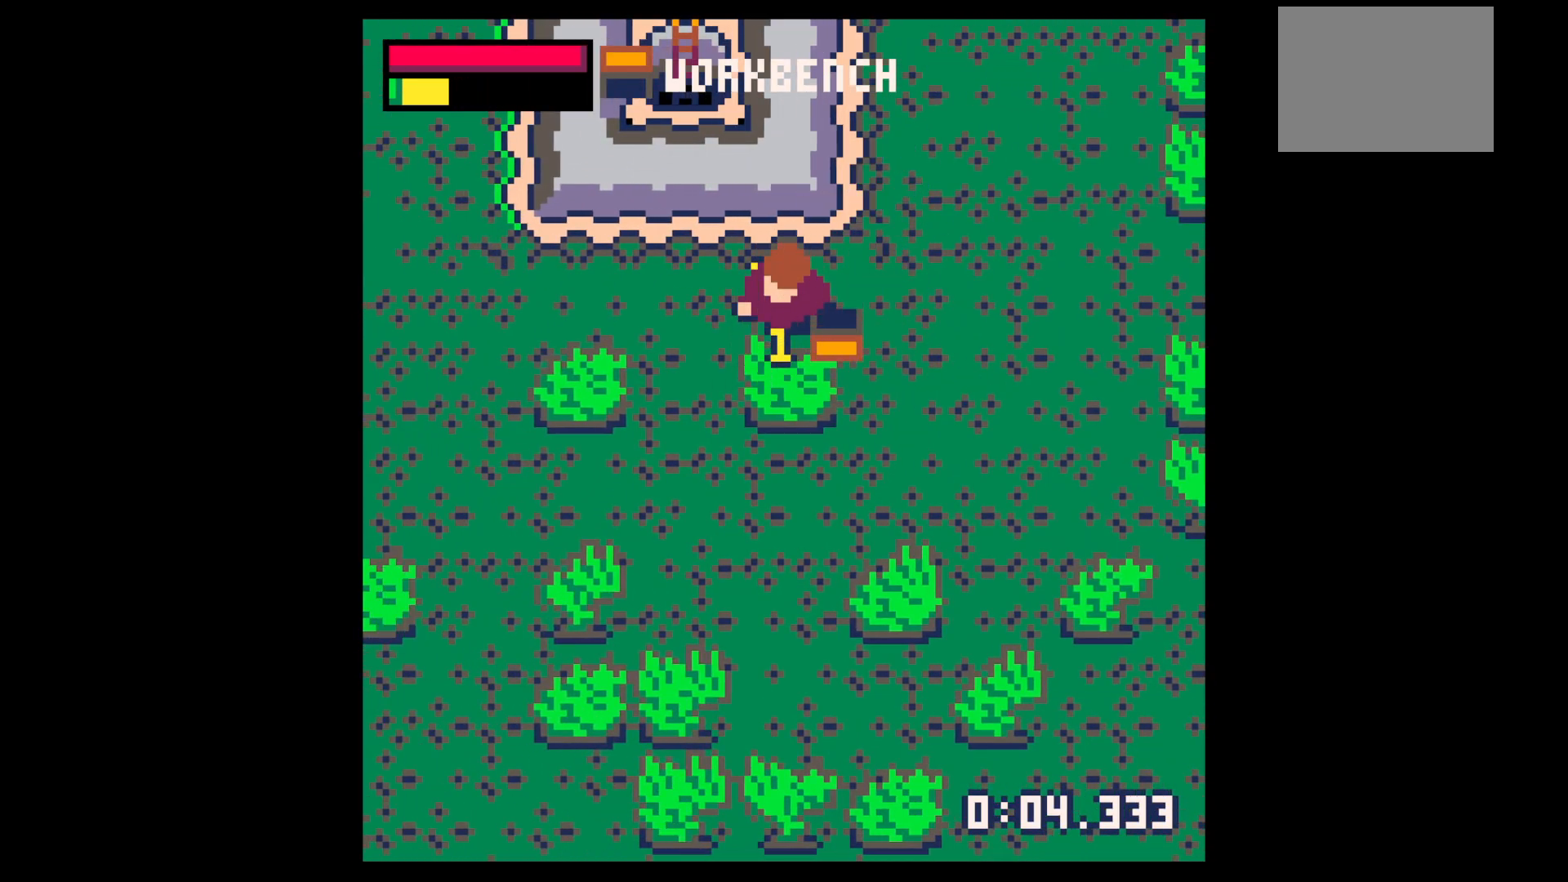
{"keys": [], "events": [[34, "left", "down"], [34, "up", "down"], [184, "up", "up"], [317, "left", "up"], [367, "x", "down"], [417, "x", "up"]]}
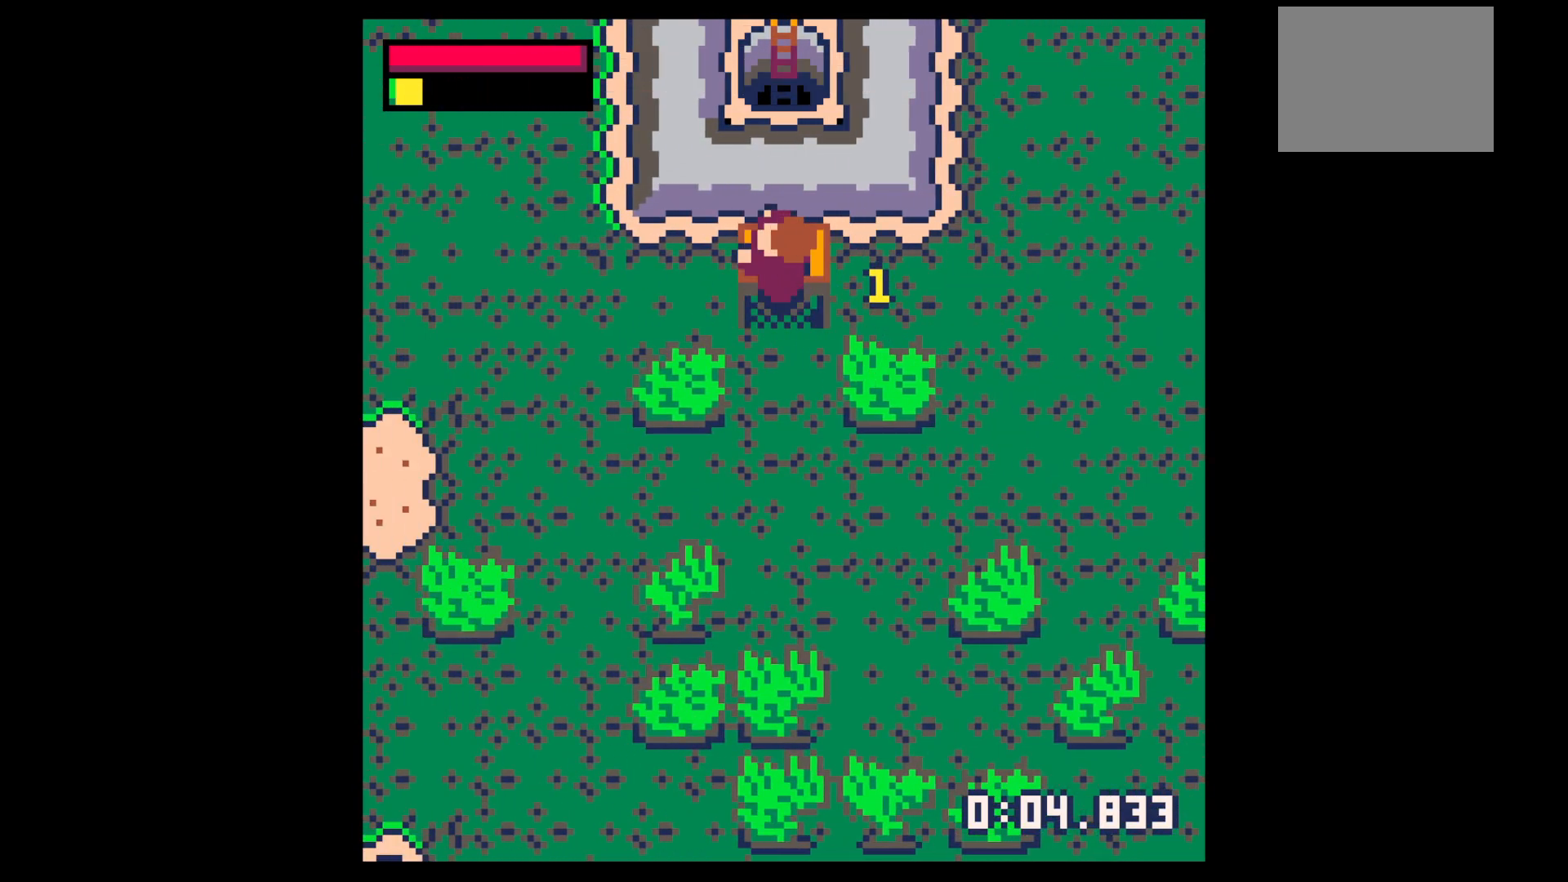
{"keys": ["right"], "events": [[167, "right", "down"], [200, "right", "up"], [334, "right", "down"]]}
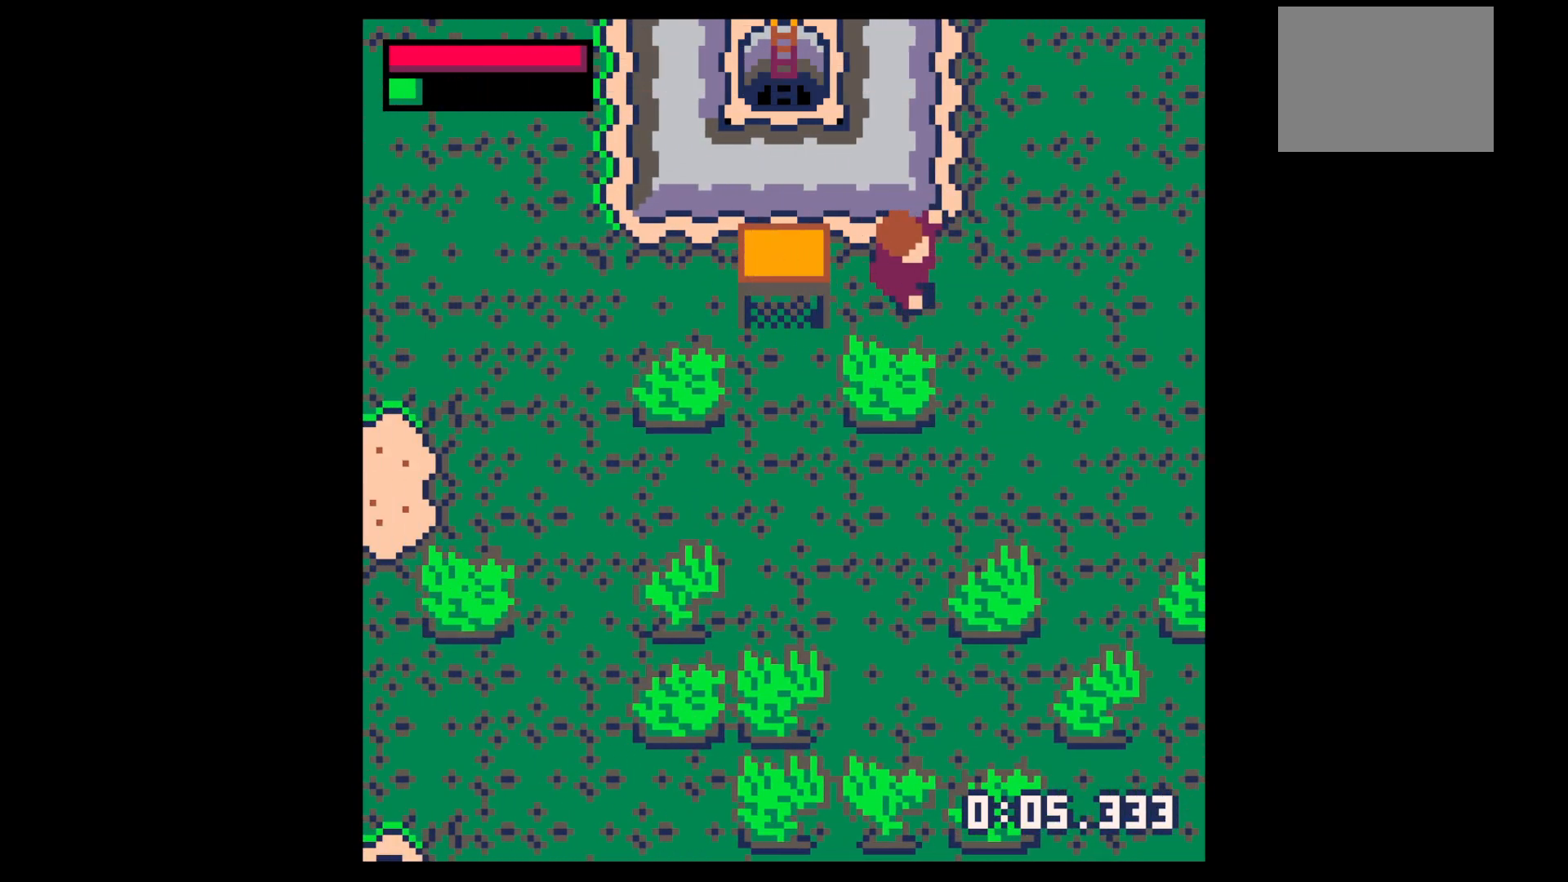
{"keys": ["x"], "events": [[34, "down", "down"], [34, "right", "up"], [167, "down", "up"], [217, "x", "down"]]}
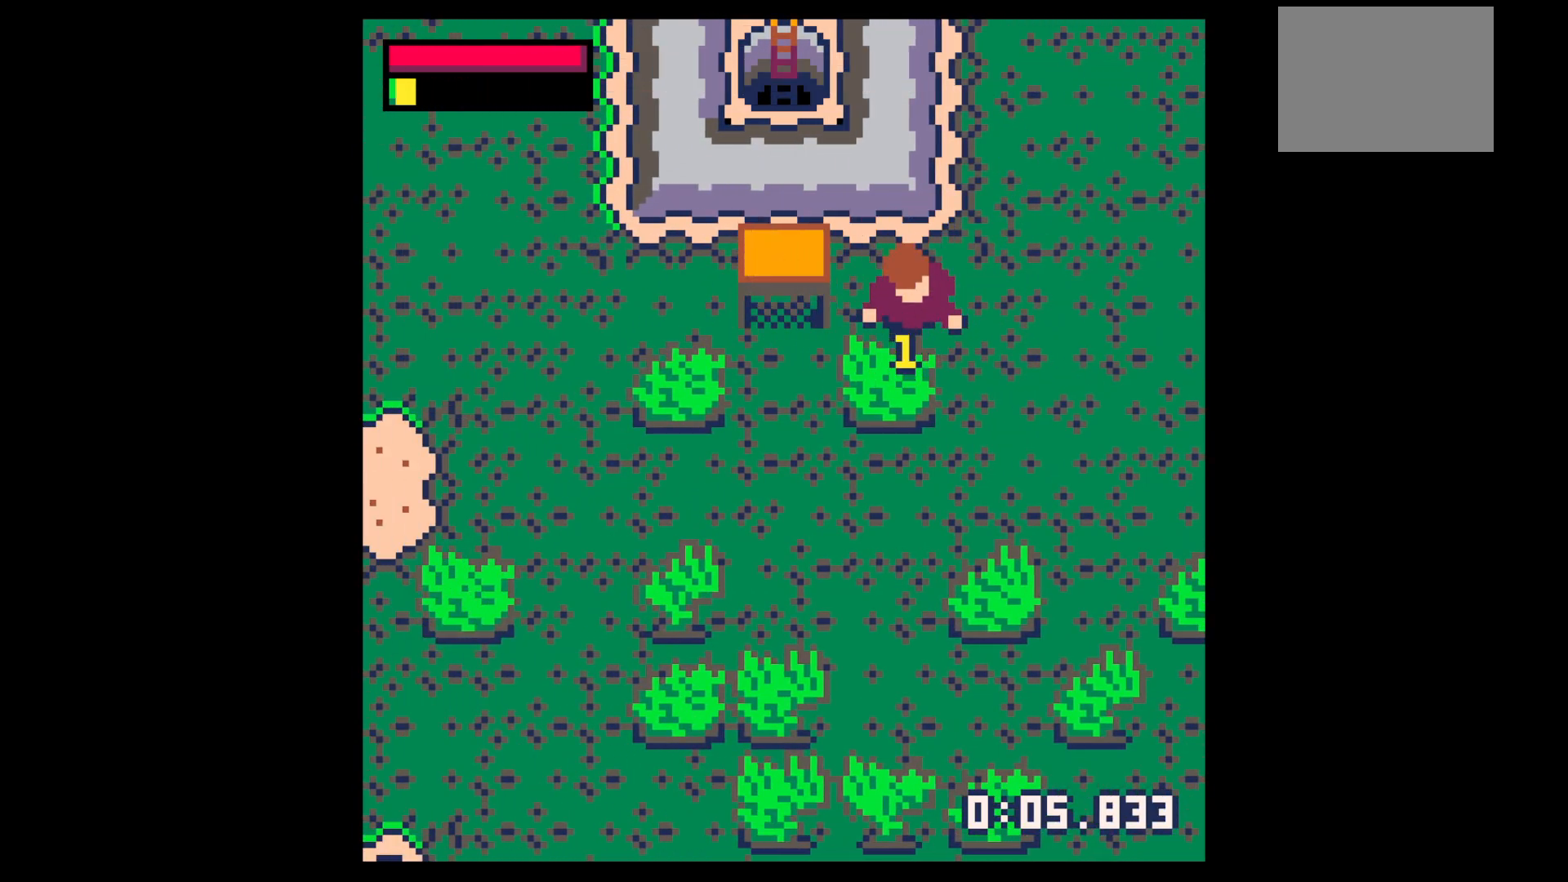
{"keys": ["down", "x"], "events": [[317, "down", "down"]]}
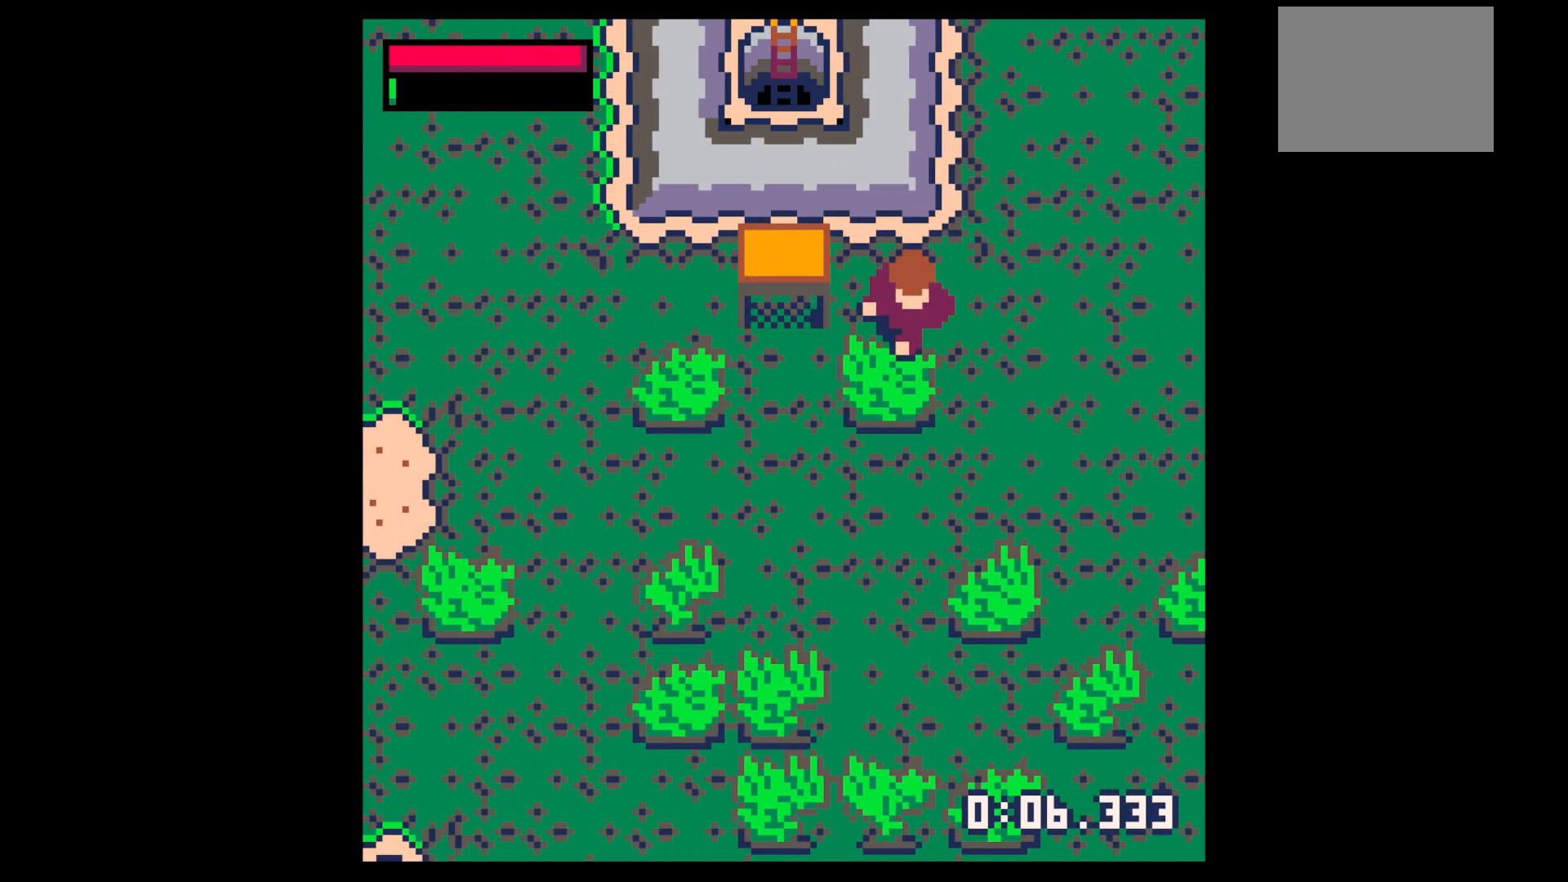
{"keys": ["down", "x"], "events": []}
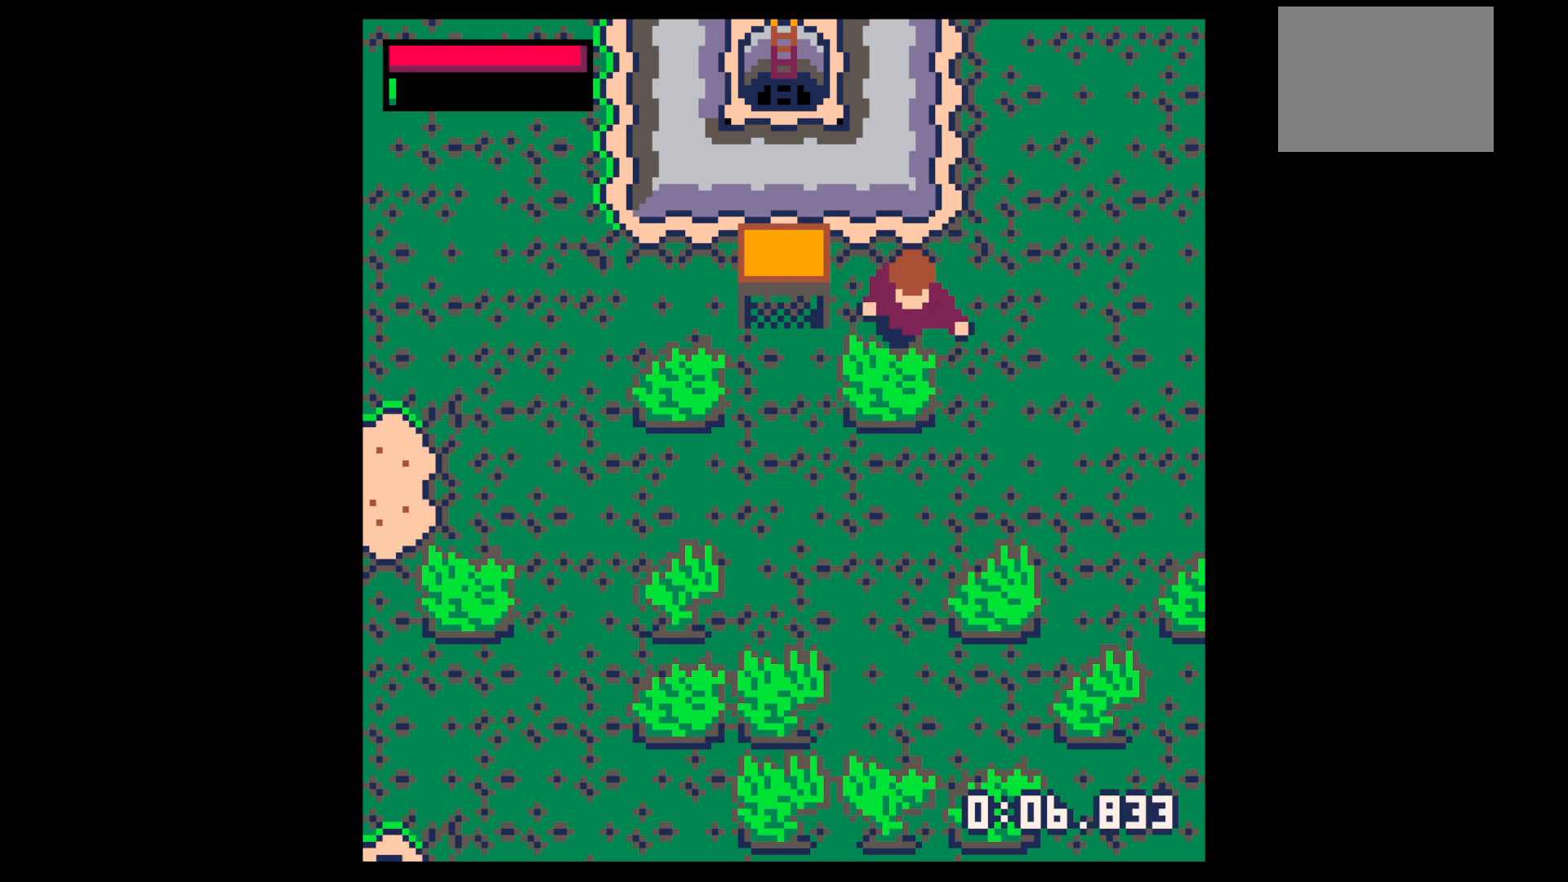
{"keys": ["down", "x"], "events": []}
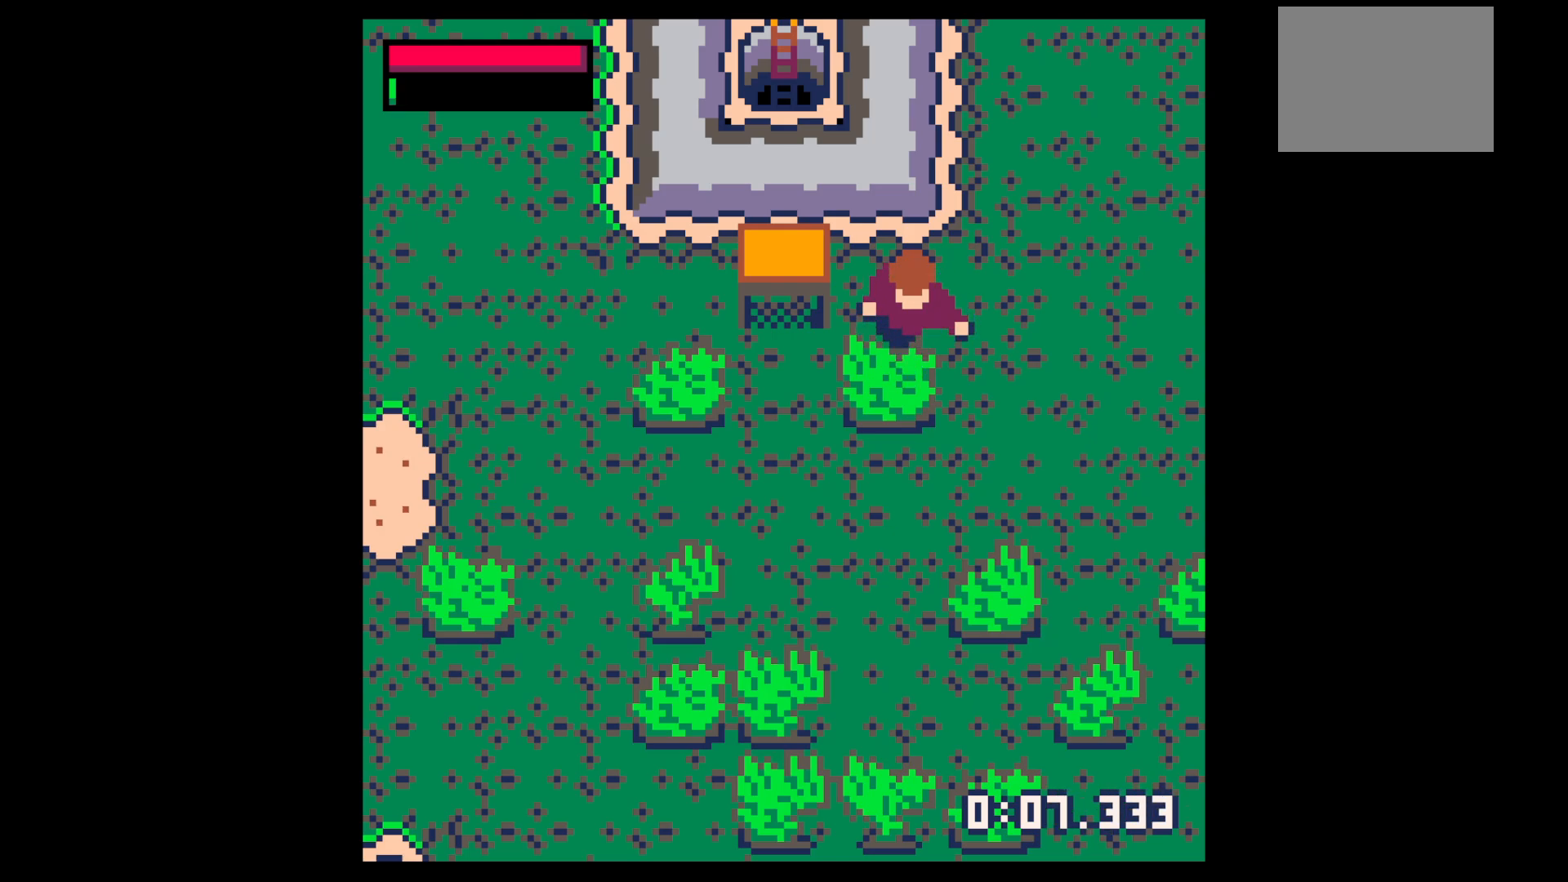
{"keys": ["down"], "events": [[284, "x", "up"]]}
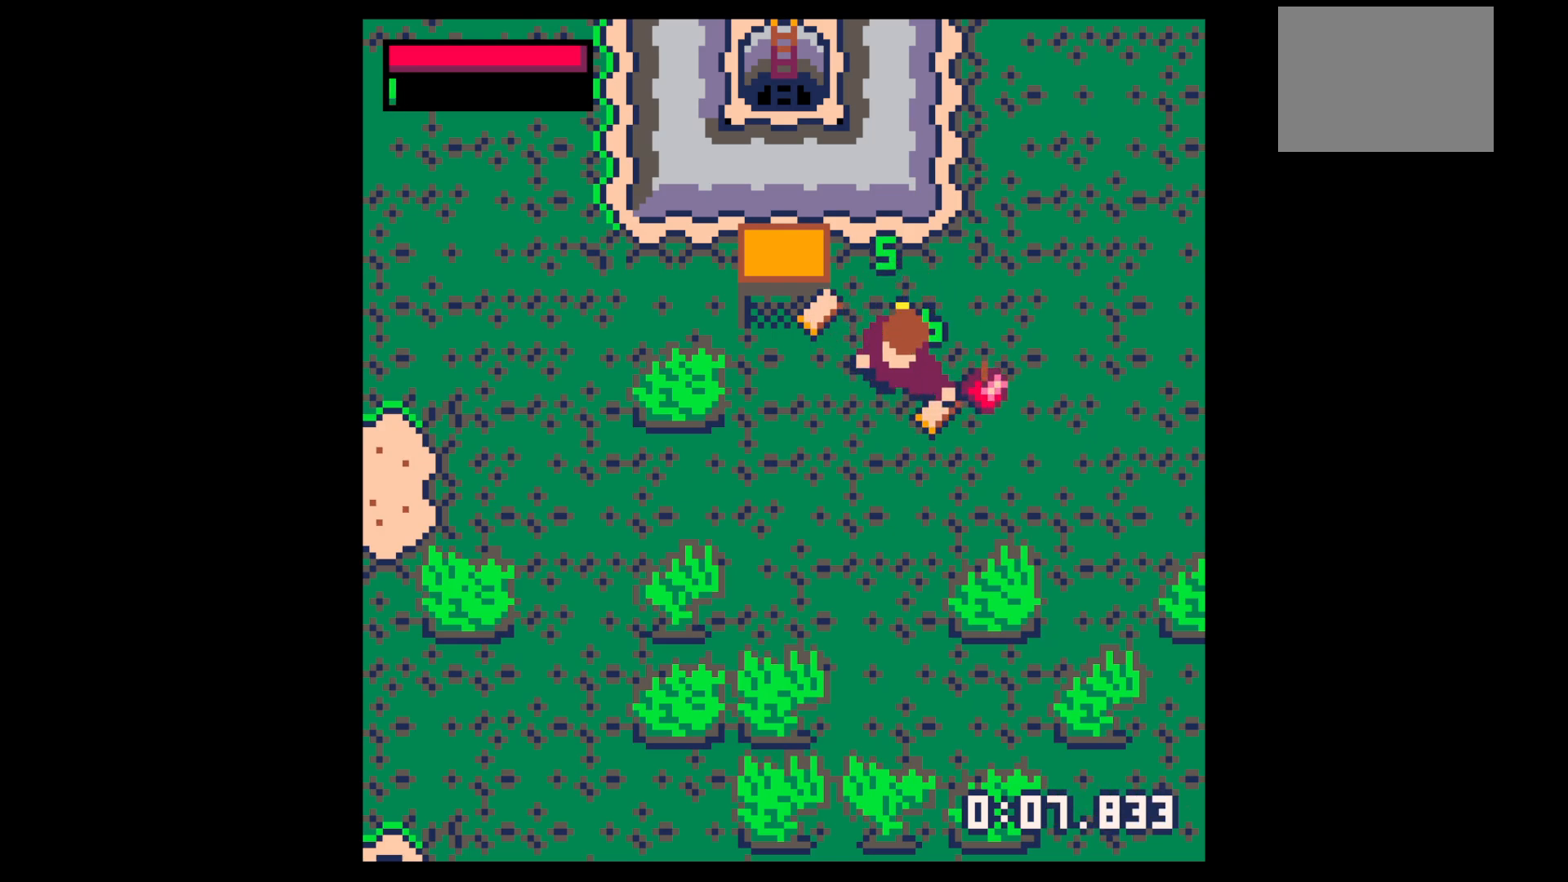
{"keys": ["down", "right"], "events": [[17, "left", "down"], [250, "down", "up"], [334, "left", "up"], [384, "right", "down"], [484, "down", "down"]]}
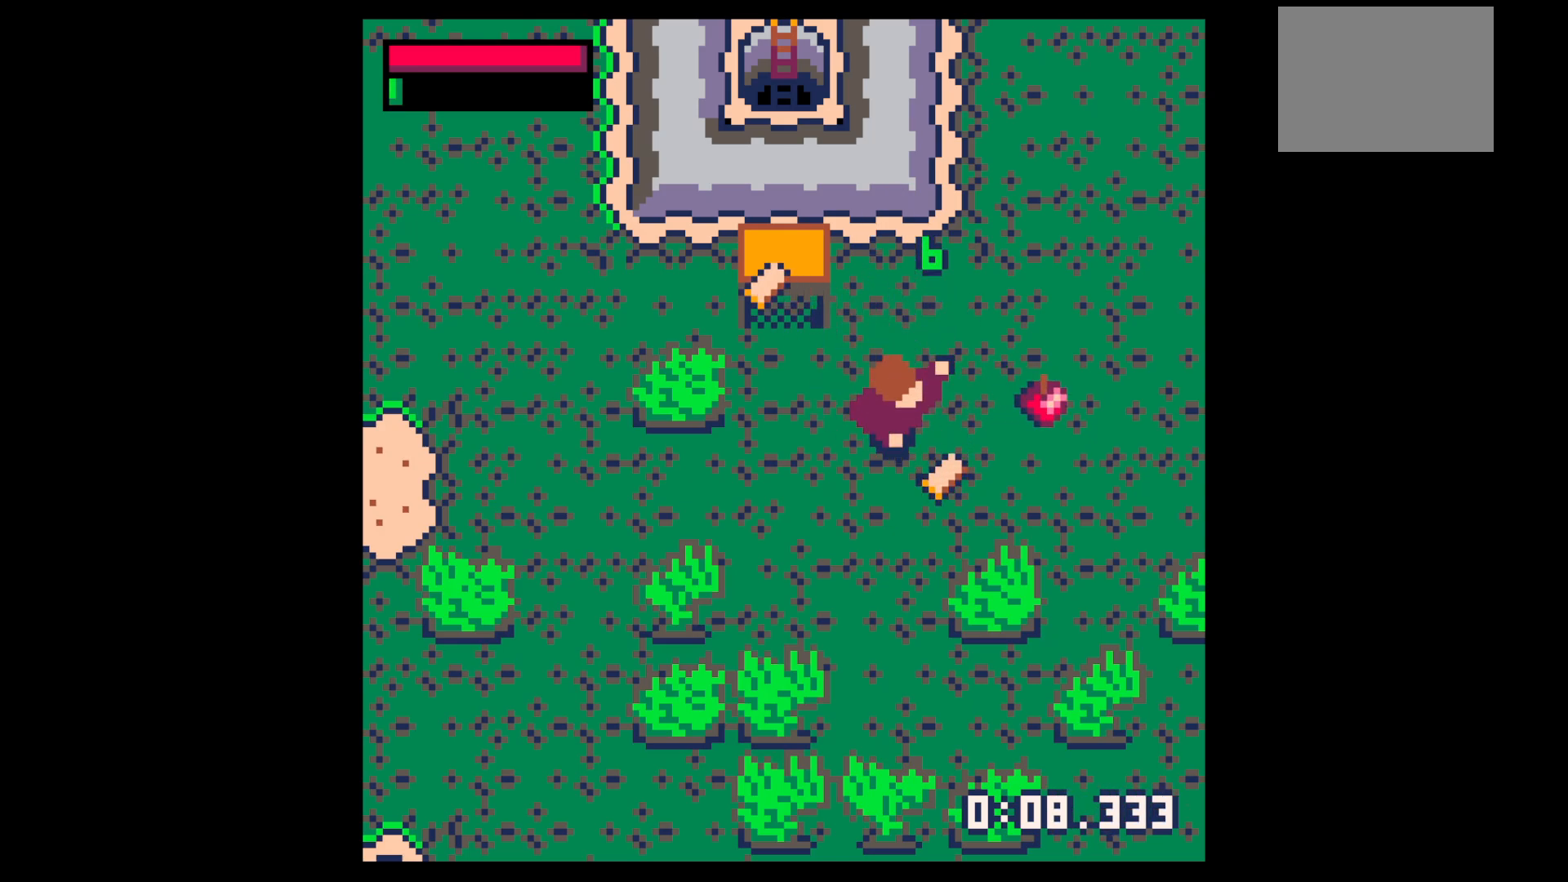
{"keys": ["left", "up"], "events": [[250, "down", "up"], [250, "left", "down"], [250, "right", "up"], [350, "up", "down"]]}
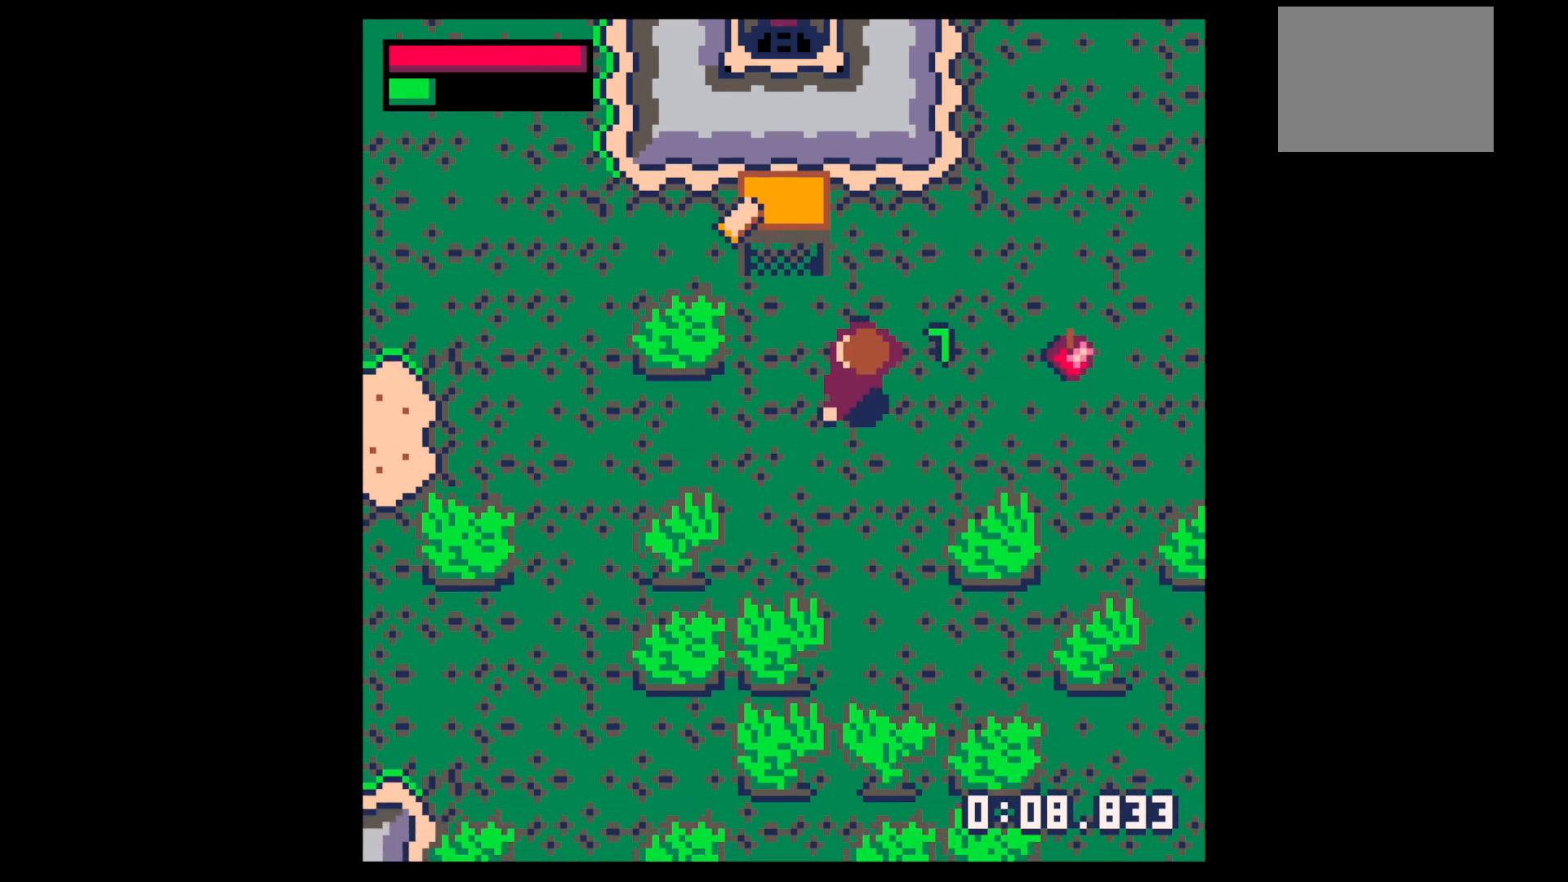
{"keys": ["left", "up"], "events": []}
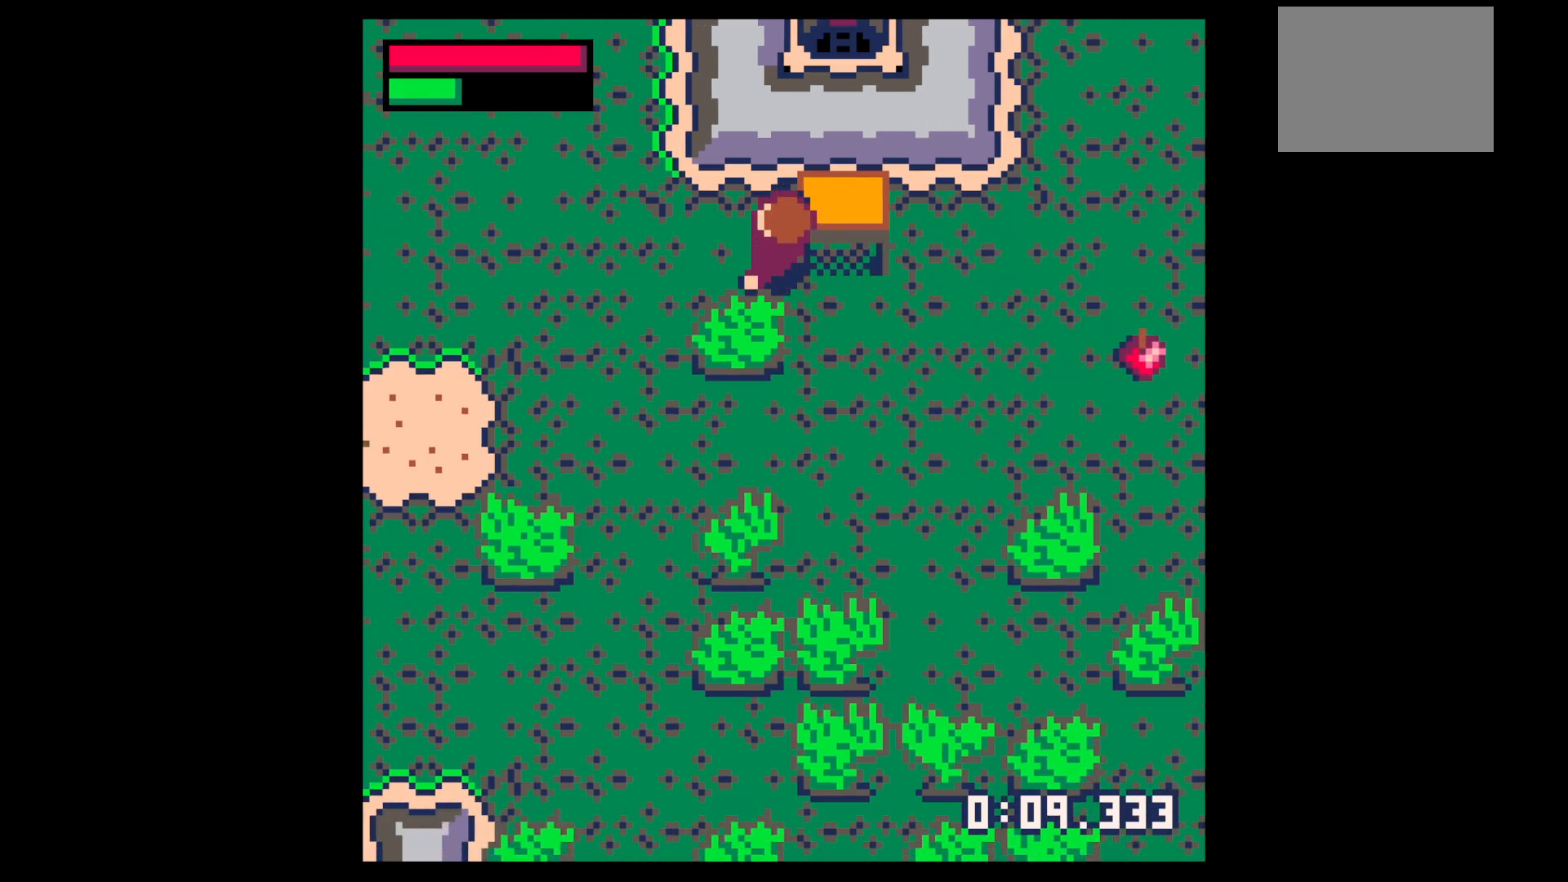
{"keys": [], "events": [[100, "left", "up"], [100, "right", "down"], [200, "up", "up"], [350, "right", "up"]]}
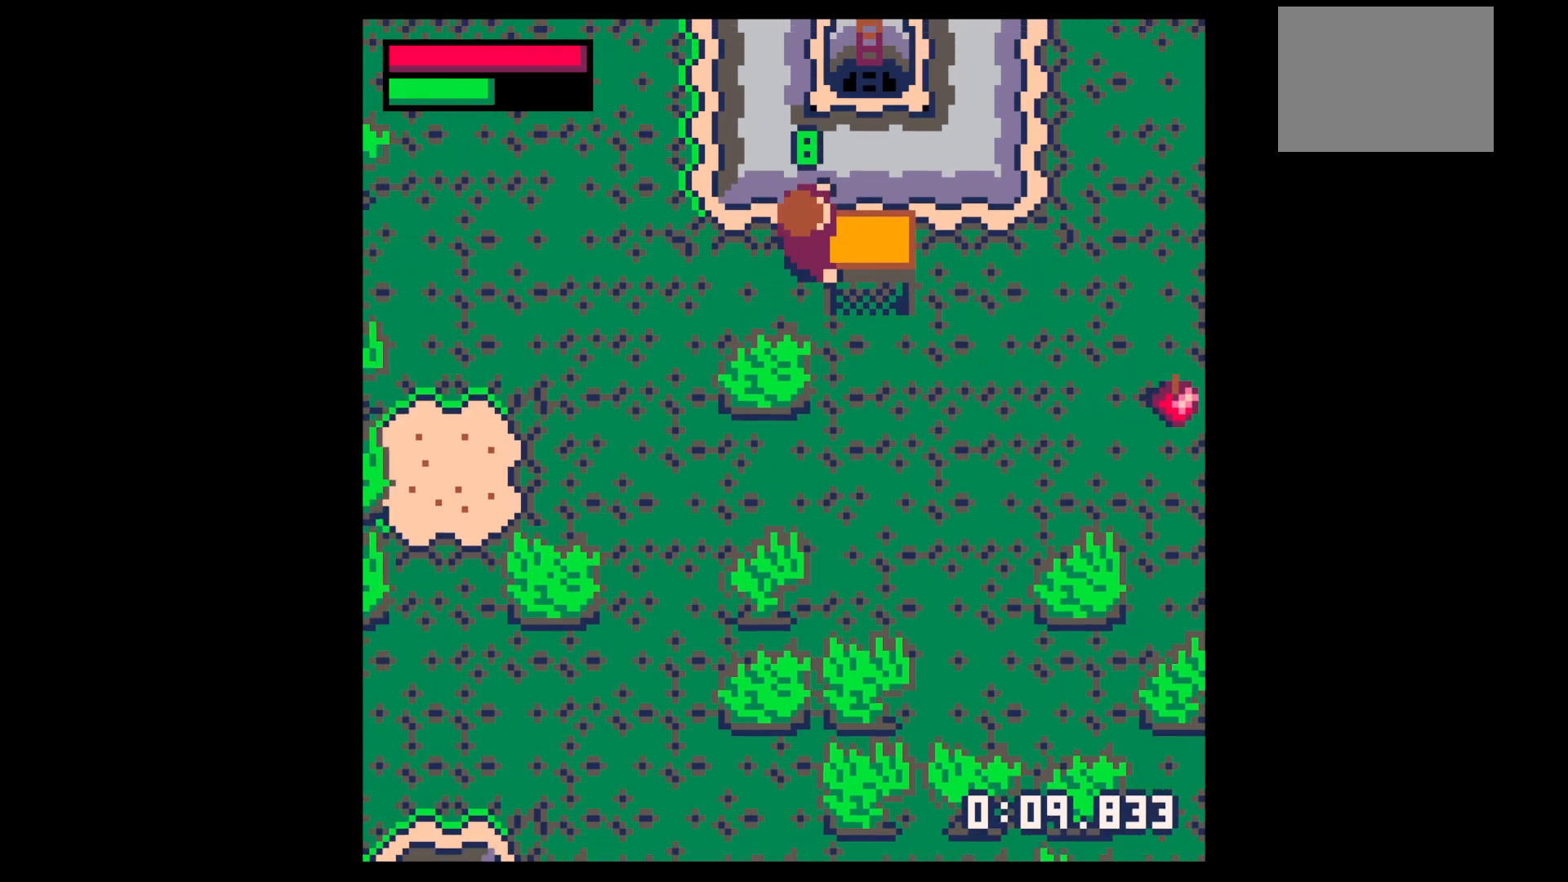
{"keys": [], "events": [[167, "down", "down"], [217, "down", "up"], [267, "x", "down"], [450, "x", "up"]]}